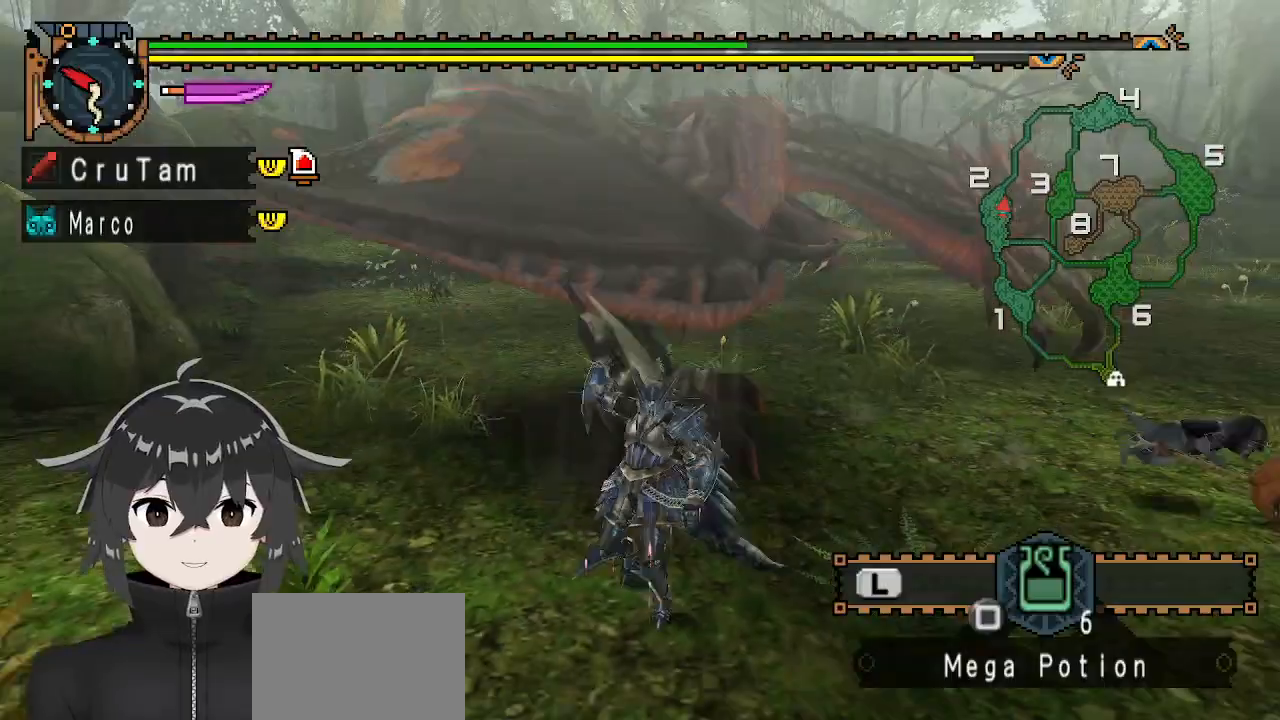
Gameplay with a controller (Xbox layout); each line is a JSON object with the inputs held at the frame after it. "events" lists button and stick changes between this image and that frame as [ms after this image, input, new state], when the widget could be followed in between.
{"buttons": ["R1"], "left_stick": "down-right", "right_stick": "center", "events": [[233, "left_stick", "down-right"]]}
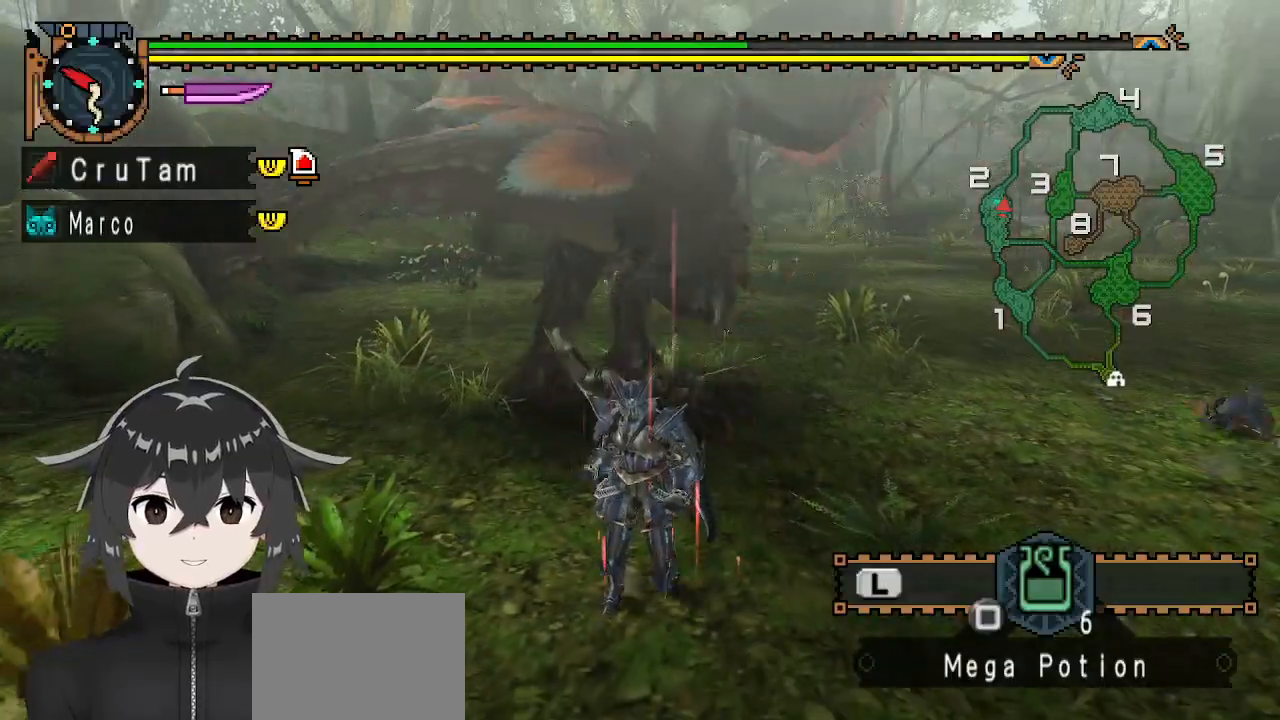
{"buttons": ["R1"], "left_stick": "up-right", "right_stick": "center", "events": [[367, "left_stick", "right"], [500, "left_stick", "up-right"]]}
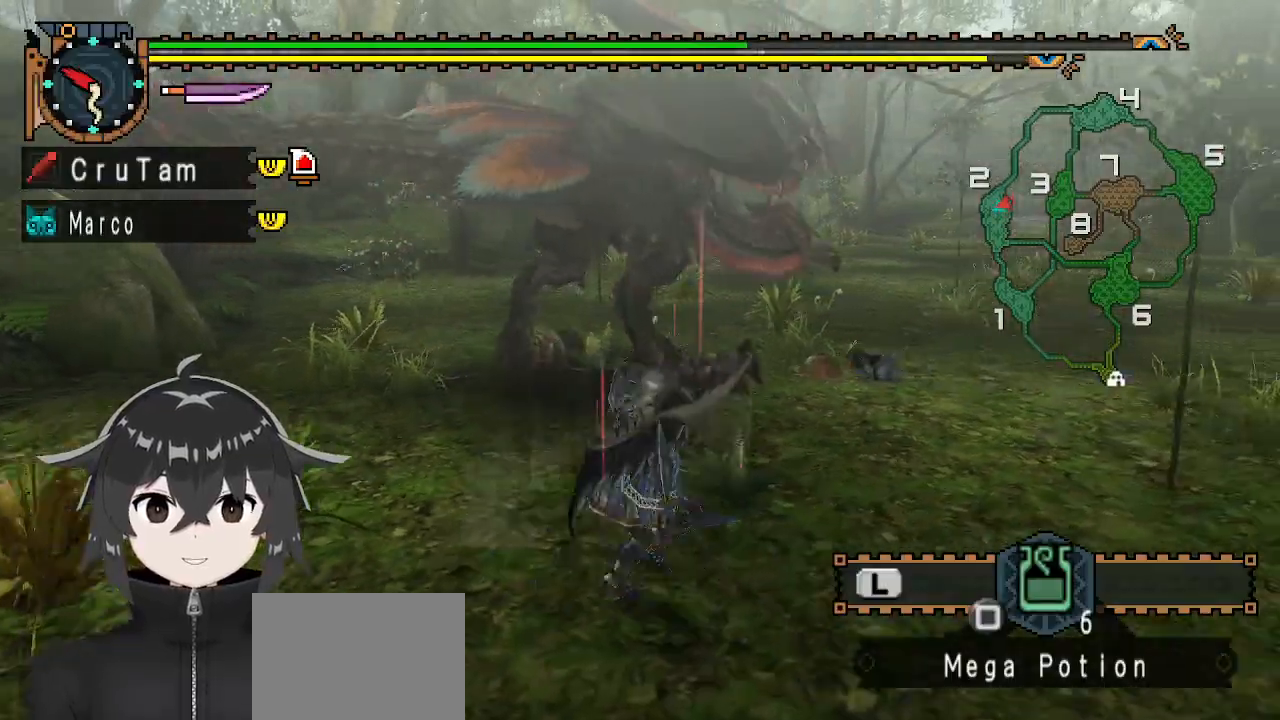
{"buttons": ["R1"], "left_stick": "up-right", "right_stick": "center", "events": []}
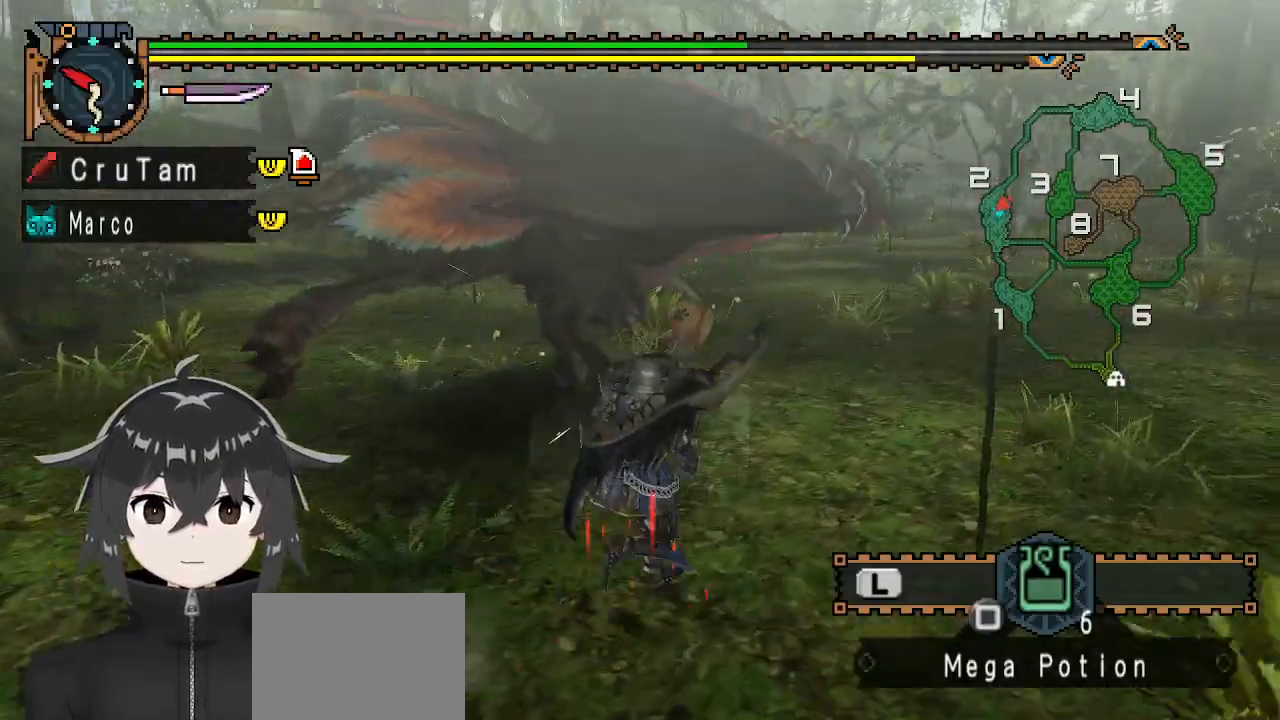
{"buttons": ["R1"], "left_stick": "up-right", "right_stick": "center", "events": []}
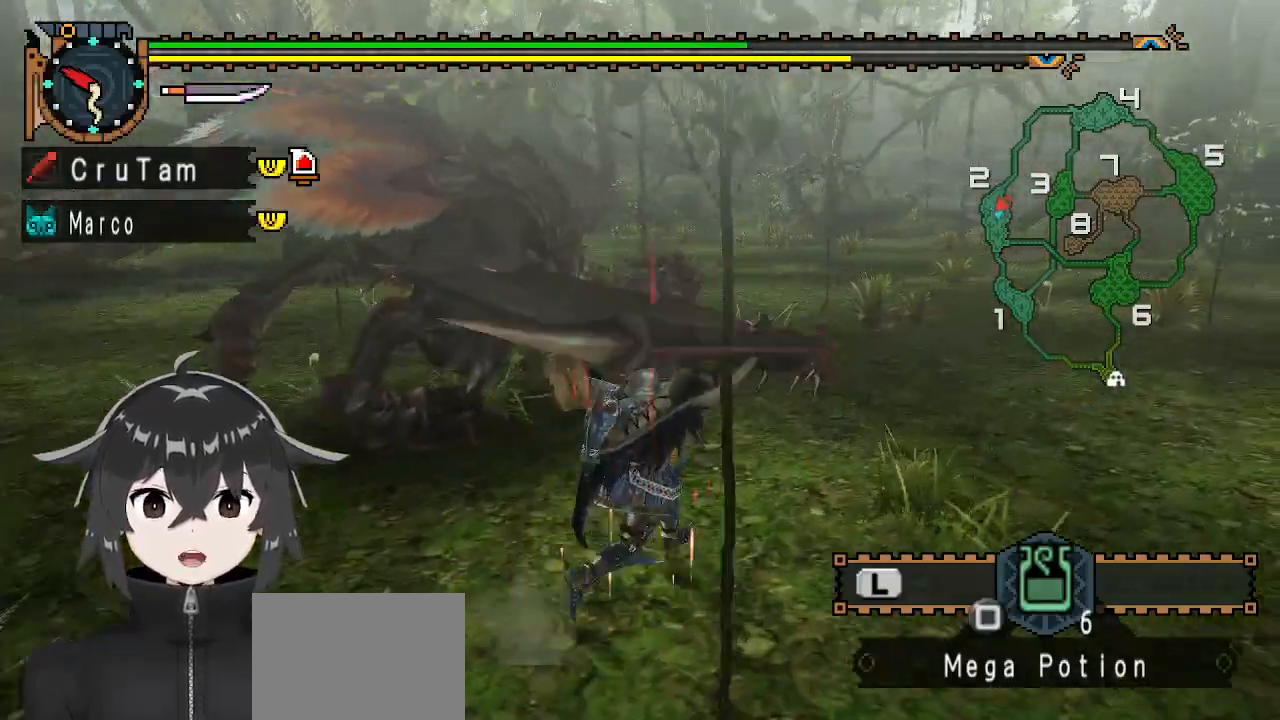
{"buttons": ["R1"], "left_stick": "up-right", "right_stick": "center", "events": []}
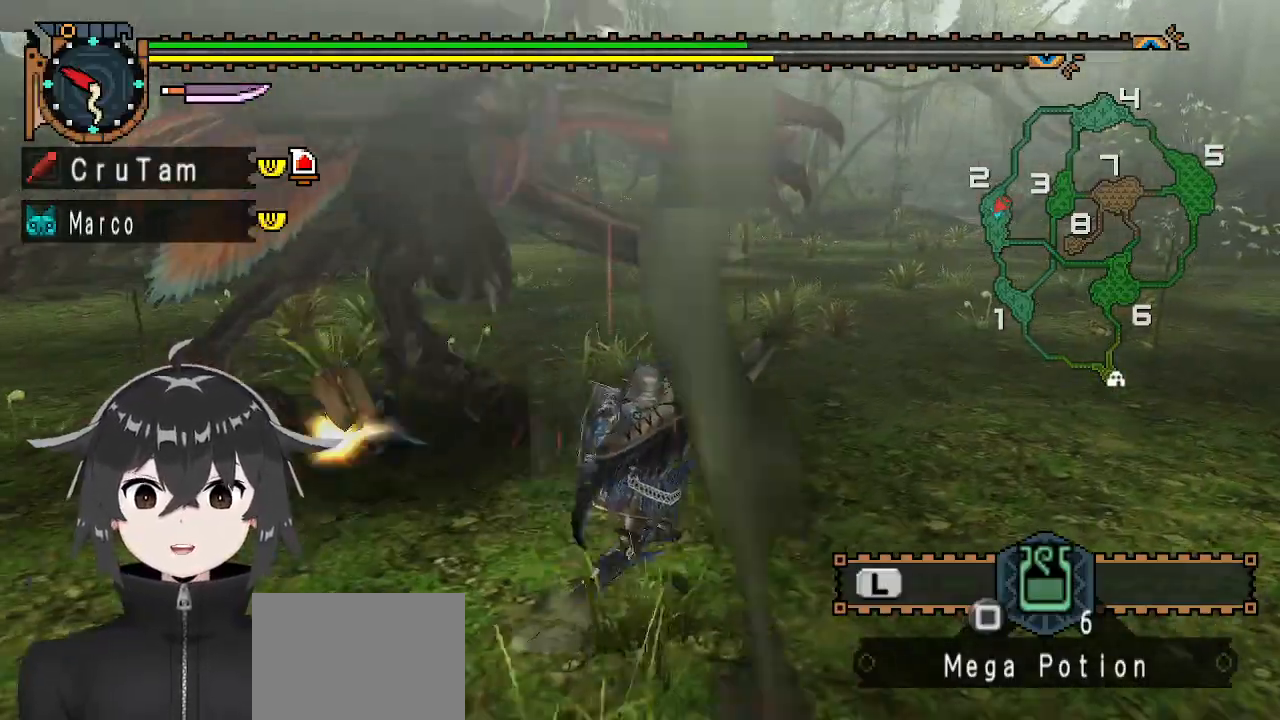
{"buttons": ["R1"], "left_stick": "up-right", "right_stick": "center", "events": []}
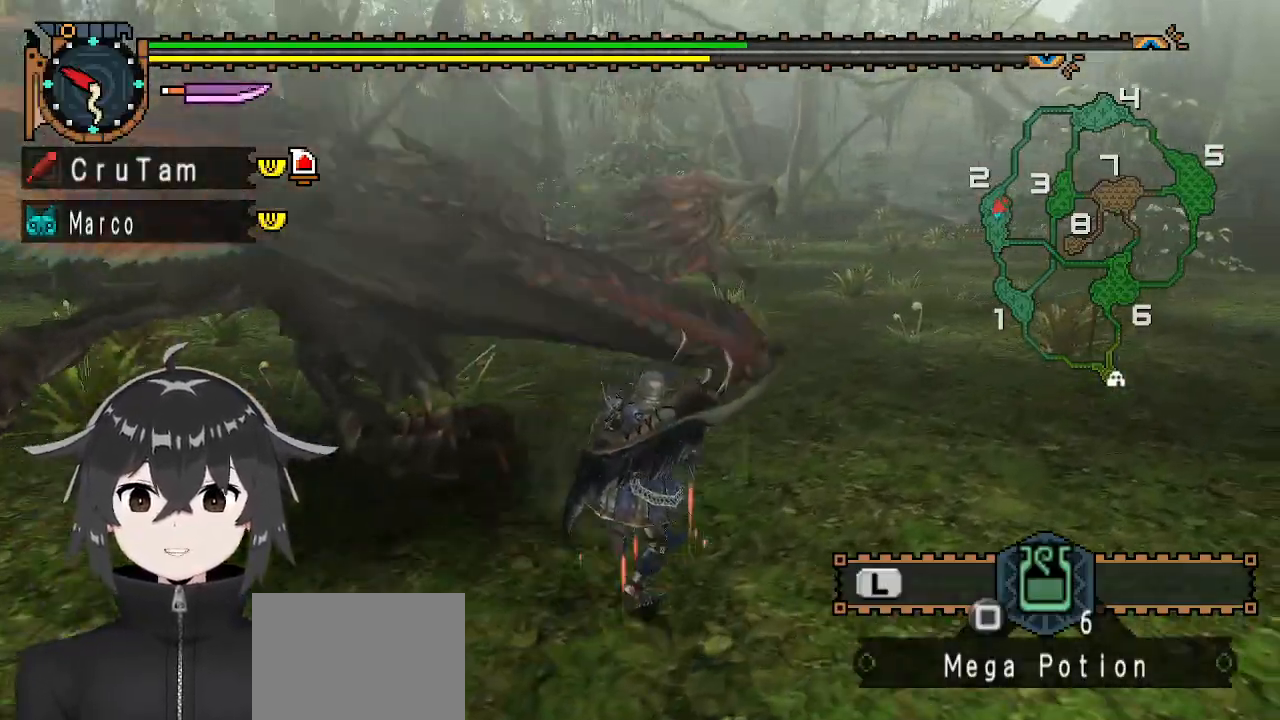
{"buttons": ["R1"], "left_stick": "up", "right_stick": "center", "events": [[433, "Y", "down"], [433, "left_stick", "up"], [500, "Y", "up"]]}
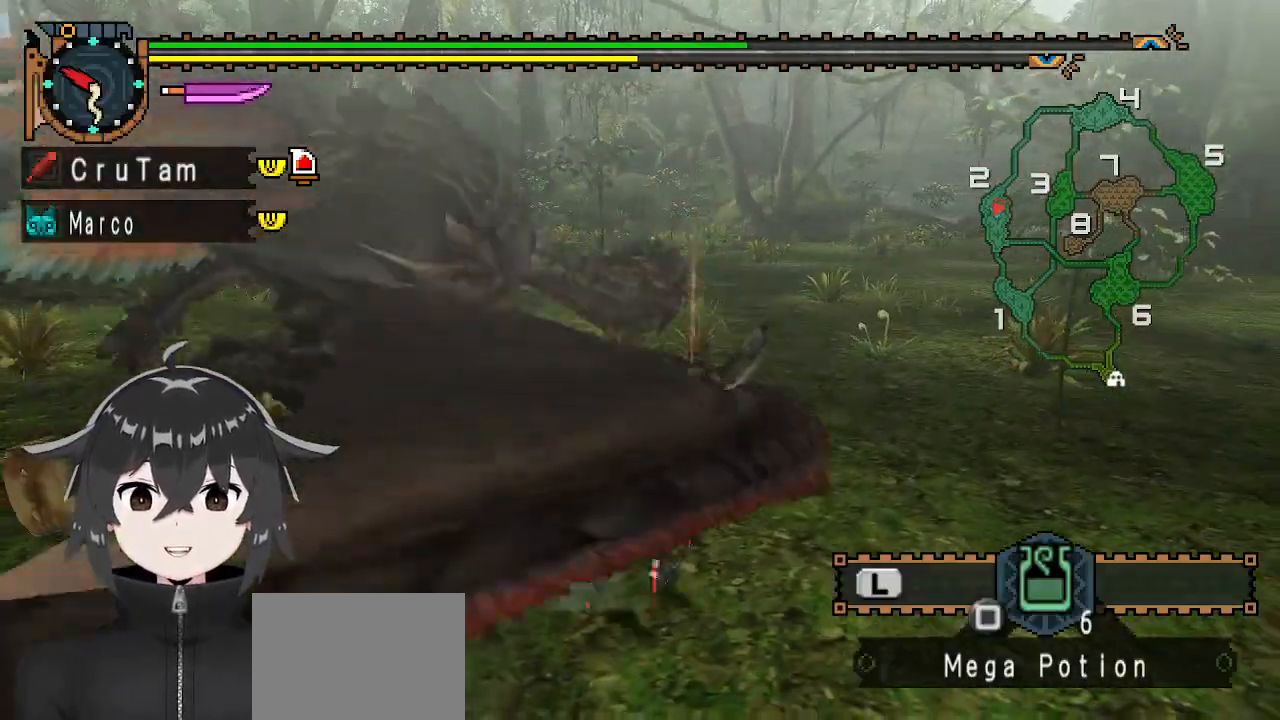
{"buttons": [], "left_stick": "up-right", "right_stick": "center", "events": [[33, "Y", "down"], [133, "Y", "up"], [200, "R1", "up"], [300, "right_stick", "up"], [400, "left_stick", "center"], [400, "right_stick", "center"], [500, "left_stick", "up-right"]]}
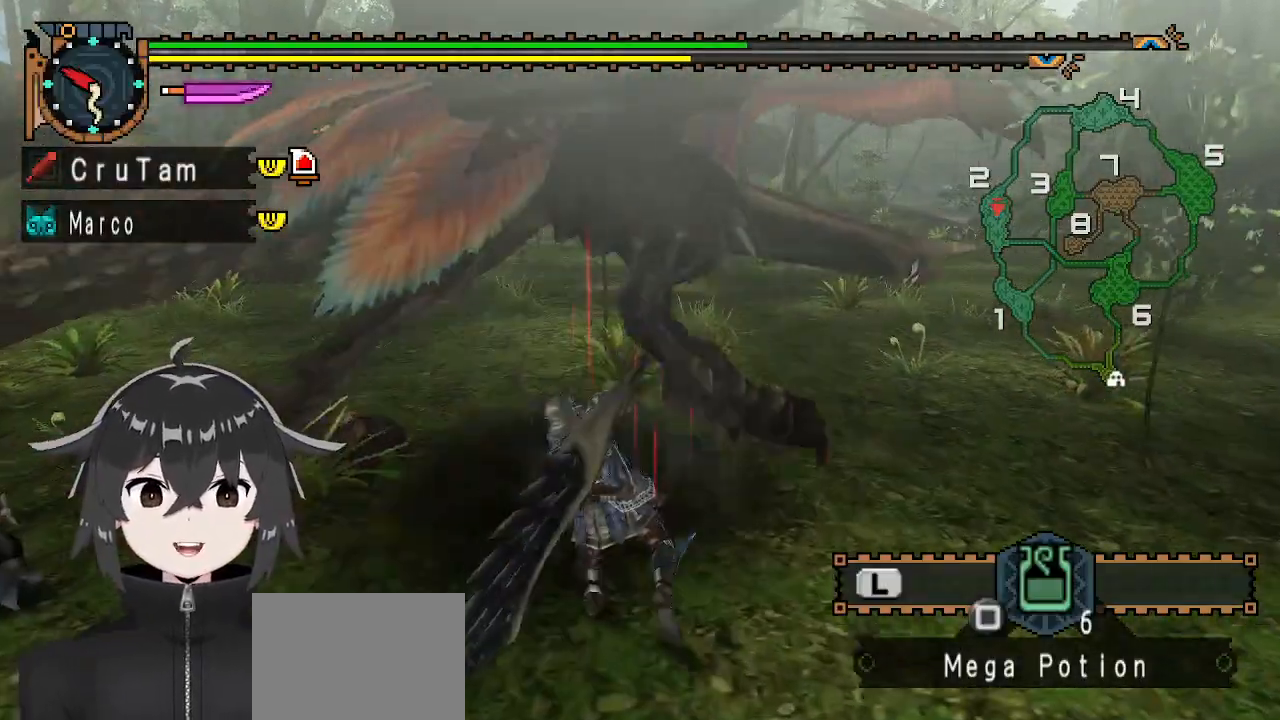
{"buttons": [], "left_stick": "right", "right_stick": "center", "events": [[467, "left_stick", "right"]]}
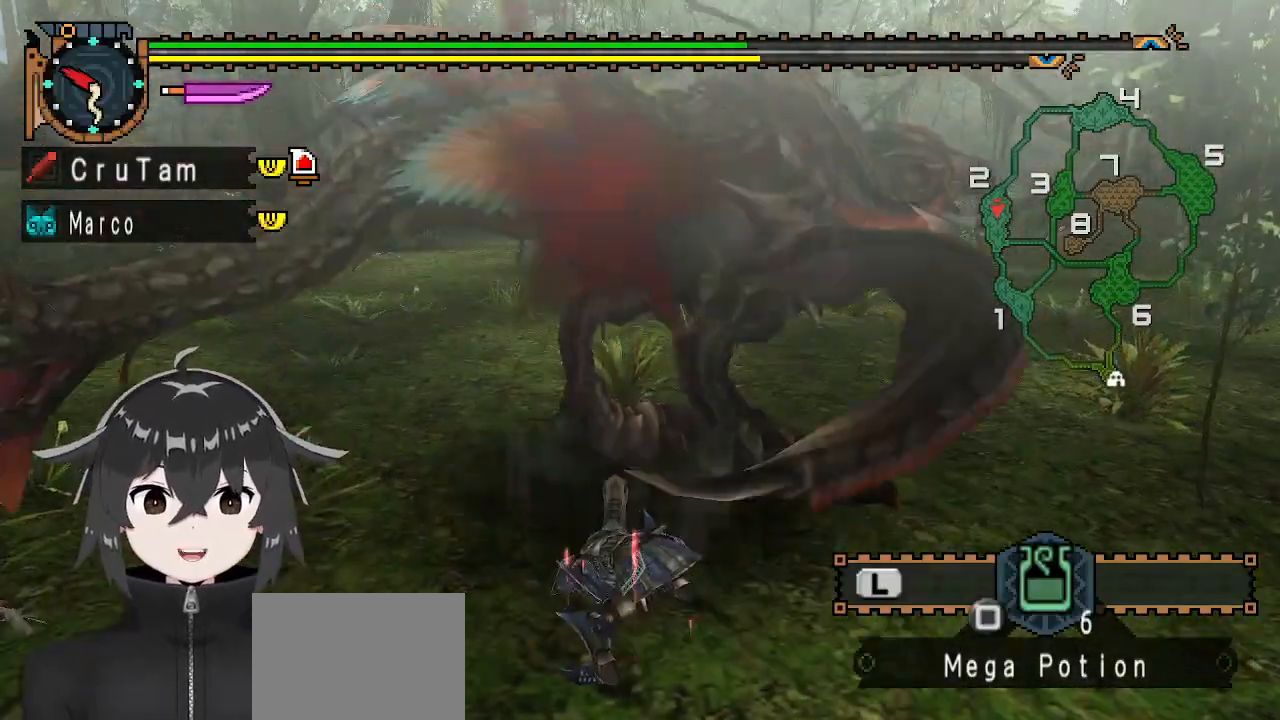
{"buttons": ["Y"], "left_stick": "up", "right_stick": "center", "events": [[233, "left_stick", "up-right"], [367, "Y", "down"], [433, "left_stick", "up"]]}
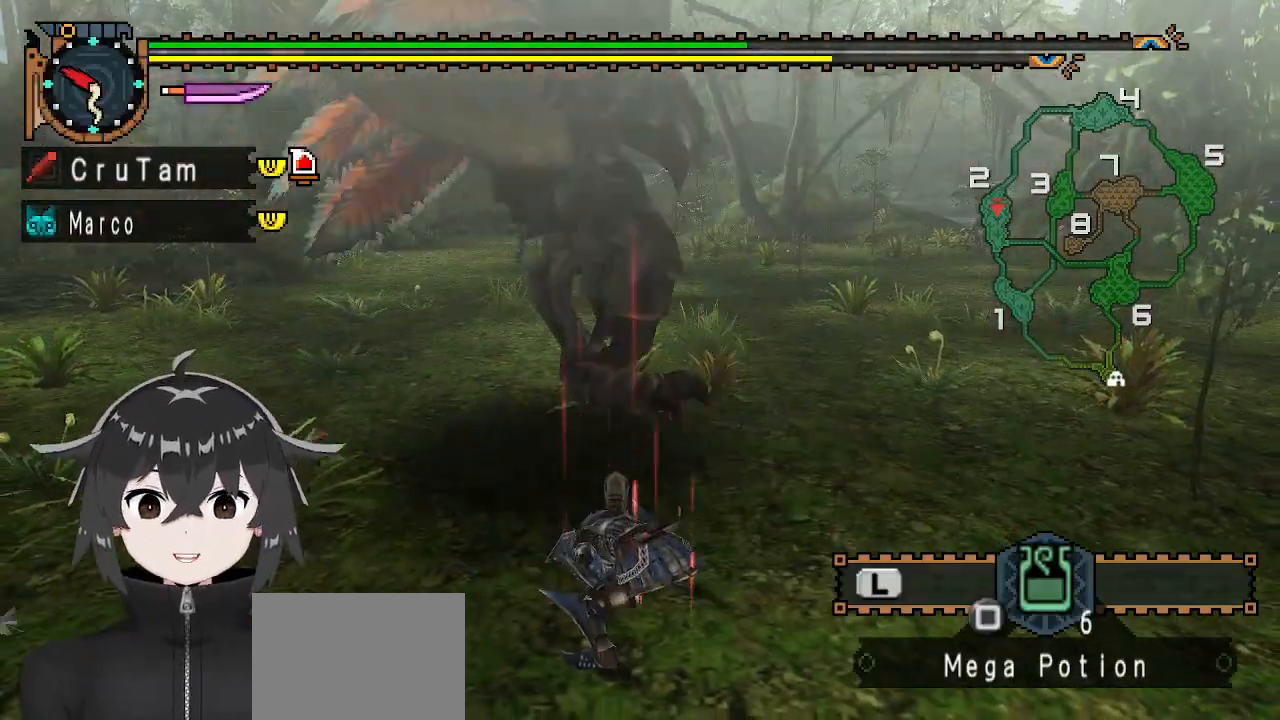
{"buttons": [], "left_stick": "up-left", "right_stick": "center", "events": [[167, "Y", "up"], [233, "B", "down"], [333, "B", "up"], [400, "B", "down"], [467, "left_stick", "up-left"], [500, "B", "up"]]}
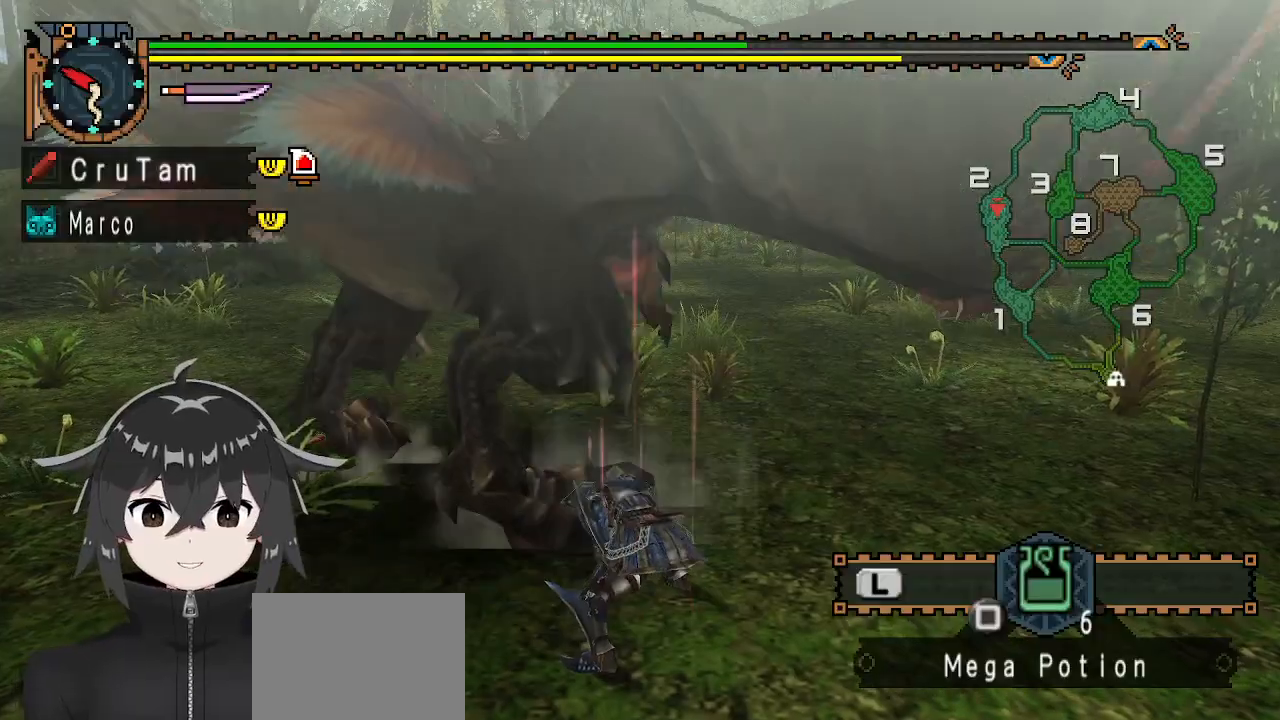
{"buttons": [], "left_stick": "up", "right_stick": "center", "events": [[67, "B", "down"], [167, "B", "up"], [200, "left_stick", "center"], [500, "left_stick", "up"]]}
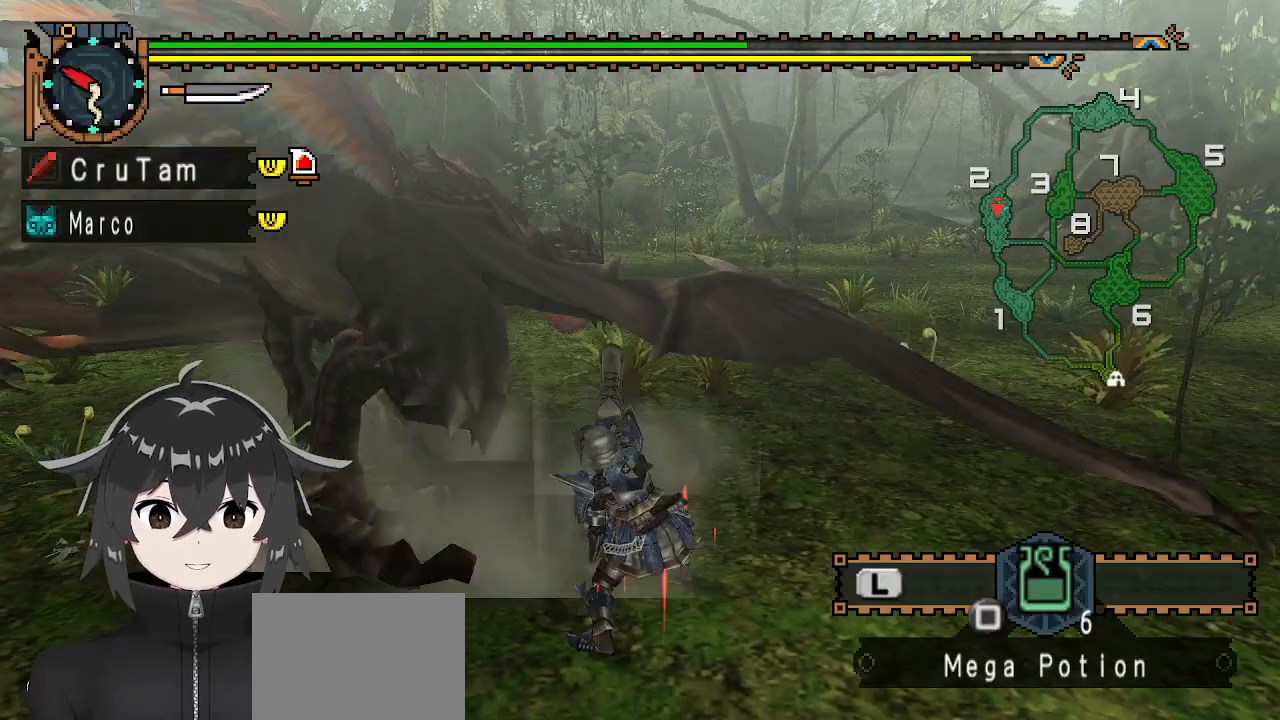
{"buttons": [], "left_stick": "up", "right_stick": "center", "events": [[267, "Y", "down"], [333, "Y", "up"], [400, "Y", "down"], [467, "Y", "up"]]}
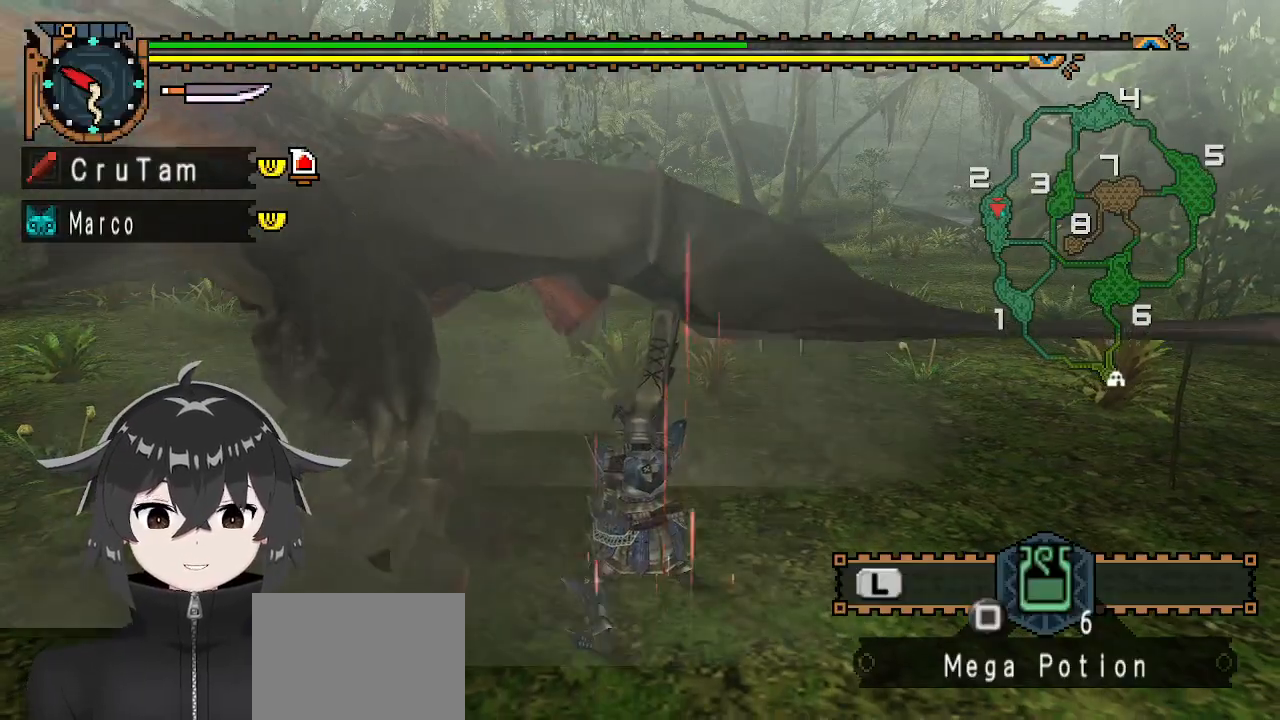
{"buttons": ["Y"], "left_stick": "center", "right_stick": "center", "events": [[33, "Y", "down"], [100, "Y", "up"], [200, "Y", "down"], [233, "Y", "up"], [300, "Y", "down"], [433, "left_stick", "center"]]}
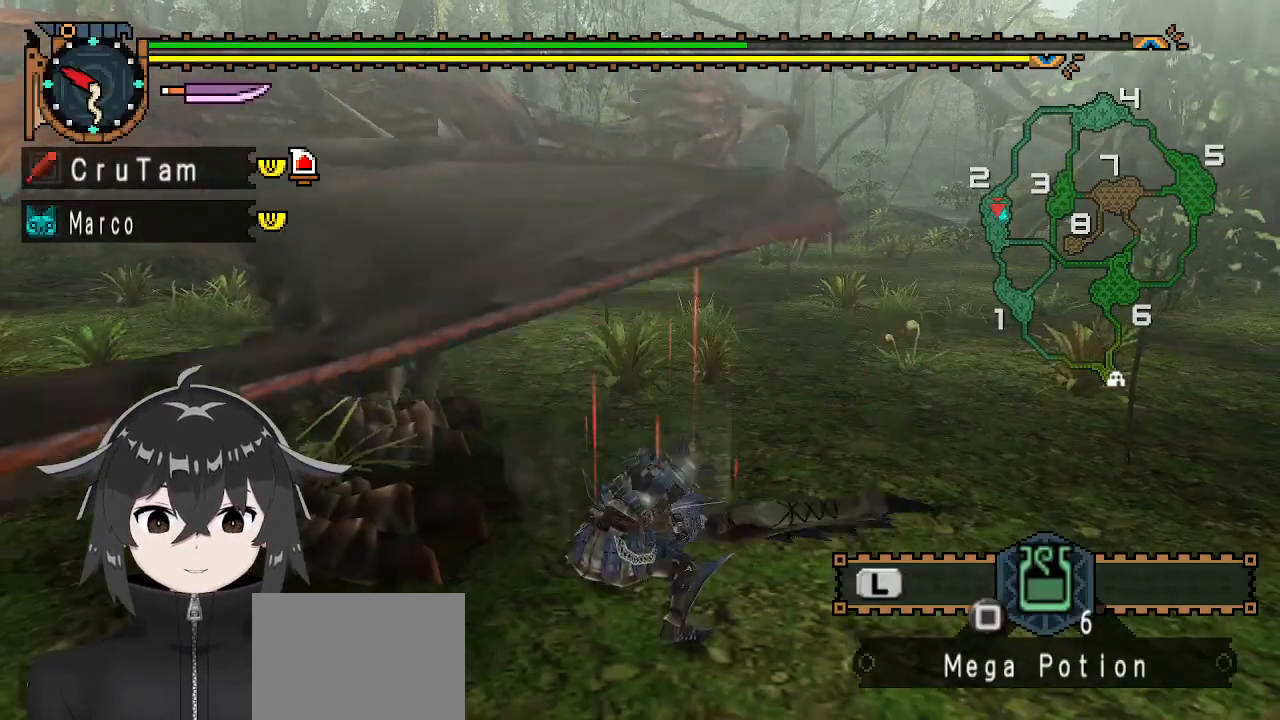
{"buttons": ["Y"], "left_stick": "center", "right_stick": "center", "events": []}
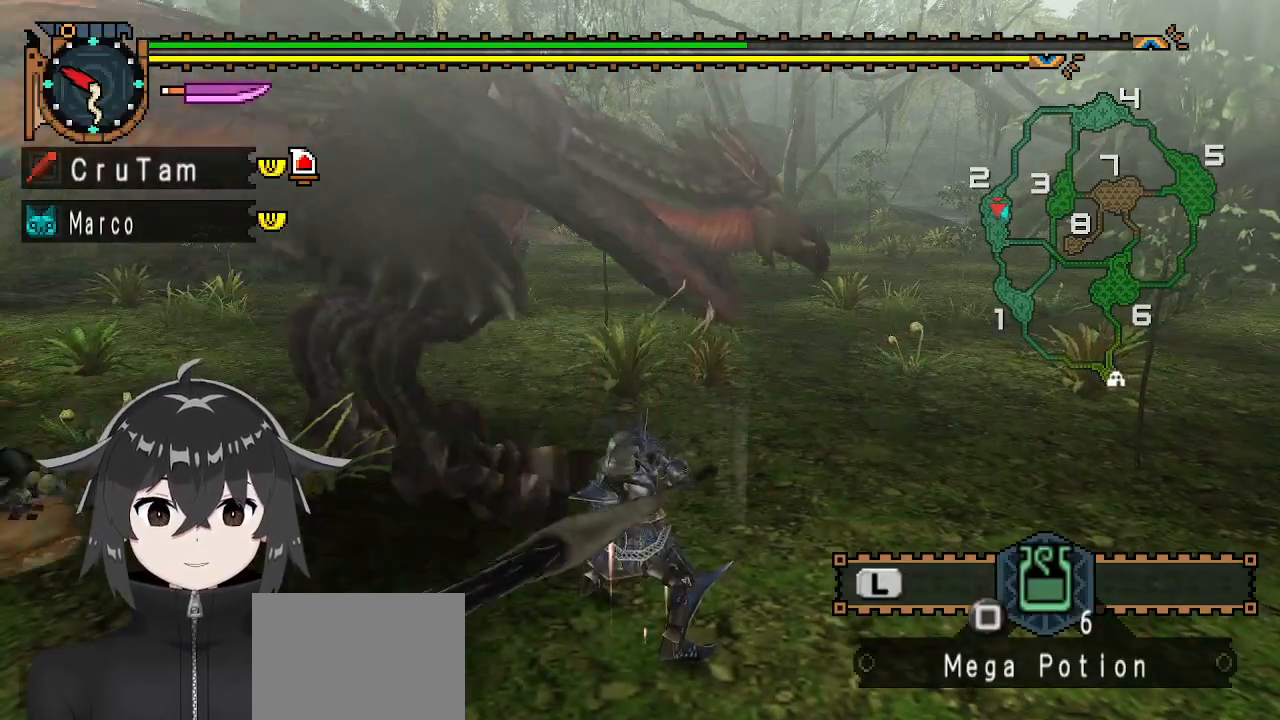
{"buttons": ["Y"], "left_stick": "center", "right_stick": "center", "events": []}
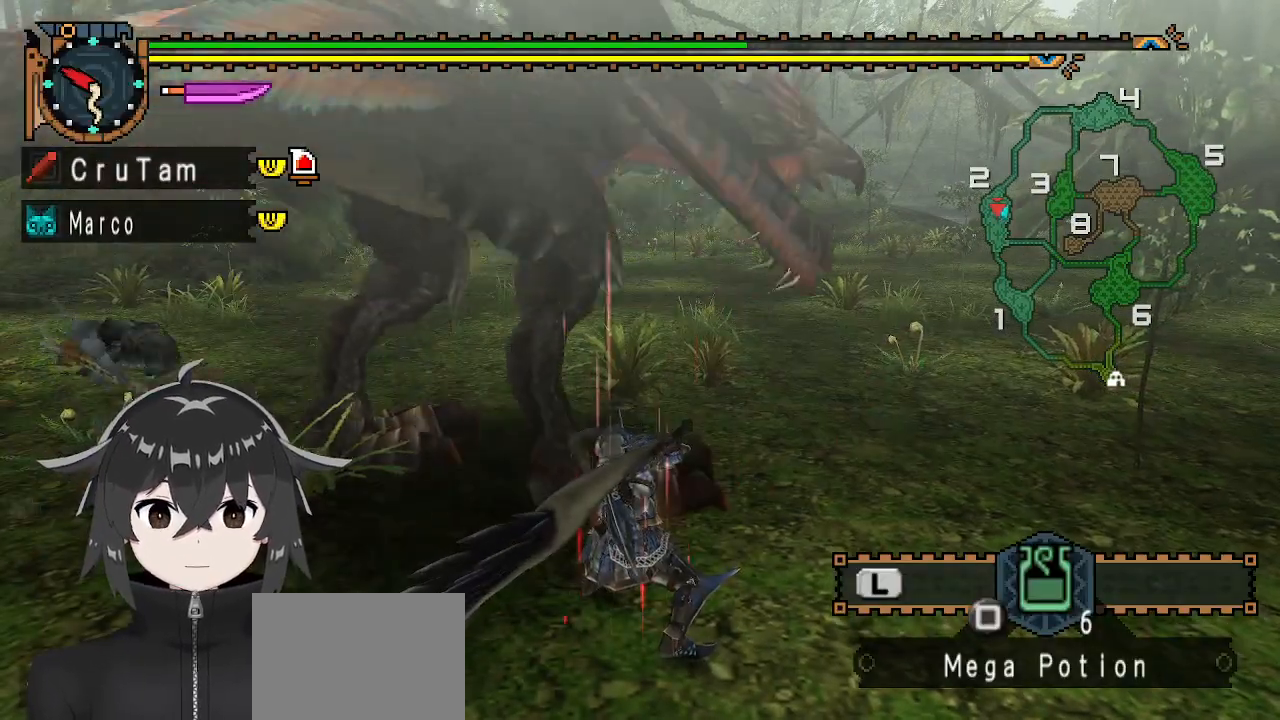
{"buttons": ["Y"], "left_stick": "left", "right_stick": "center", "events": [[400, "left_stick", "left"]]}
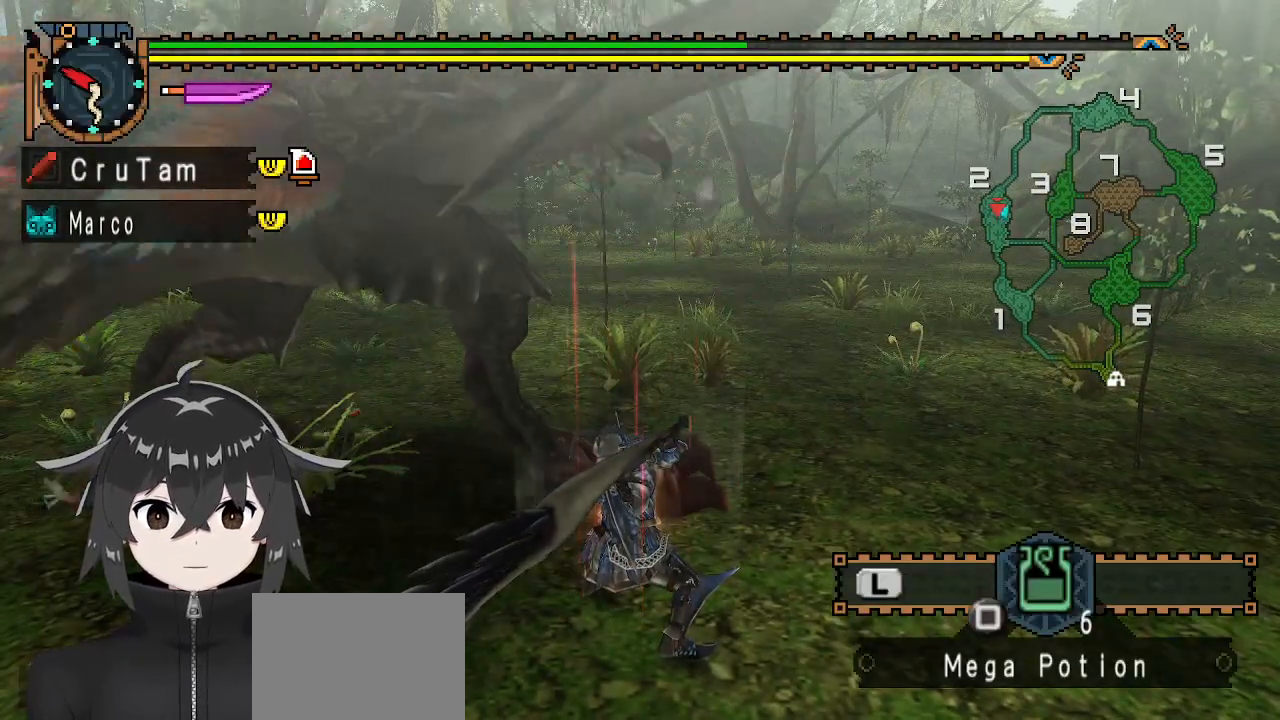
{"buttons": ["Y"], "left_stick": "center", "right_stick": "center", "events": [[133, "left_stick", "center"]]}
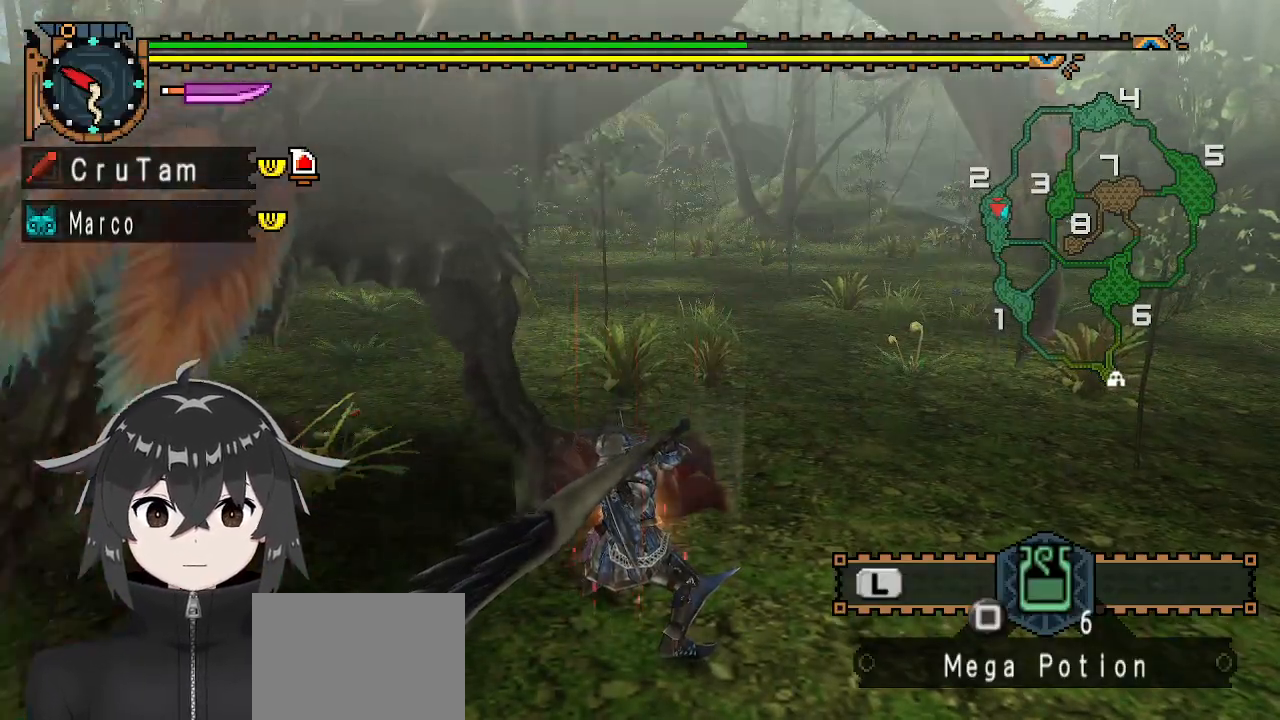
{"buttons": ["Y"], "left_stick": "left", "right_stick": "center", "events": [[33, "left_stick", "up-left"], [433, "left_stick", "center"], [500, "left_stick", "left"]]}
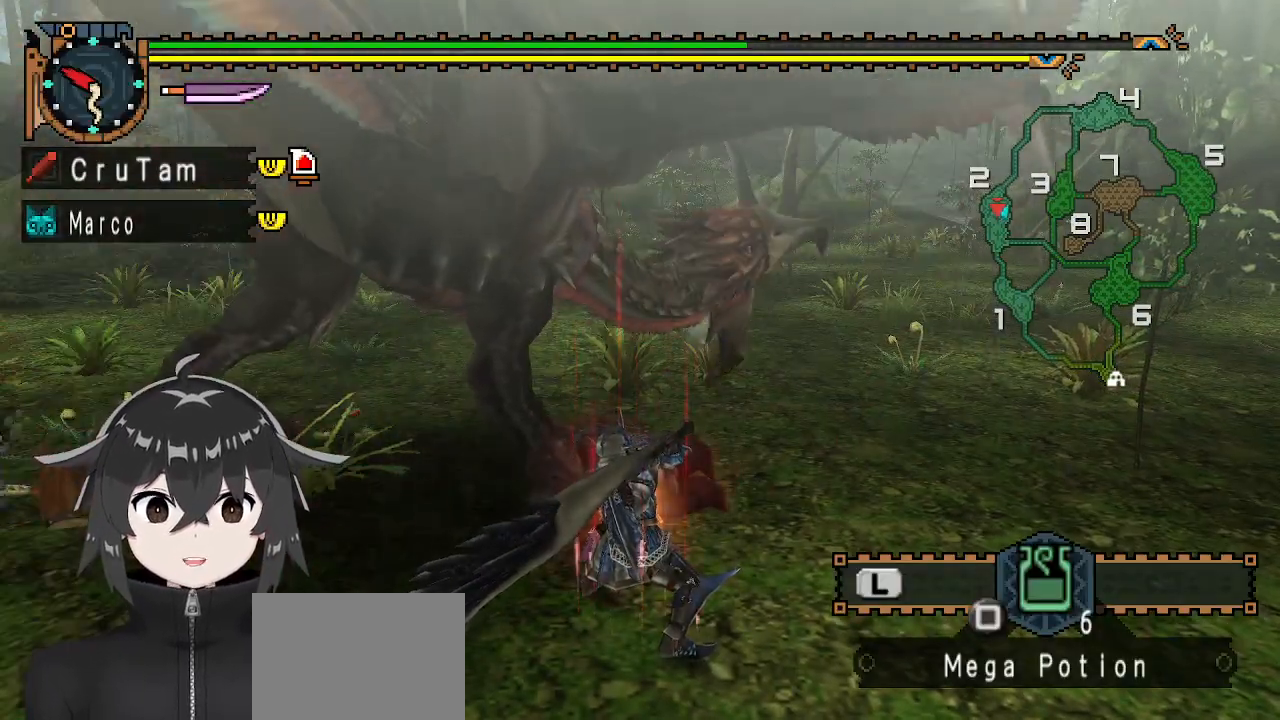
{"buttons": ["Y"], "left_stick": "left", "right_stick": "center", "events": []}
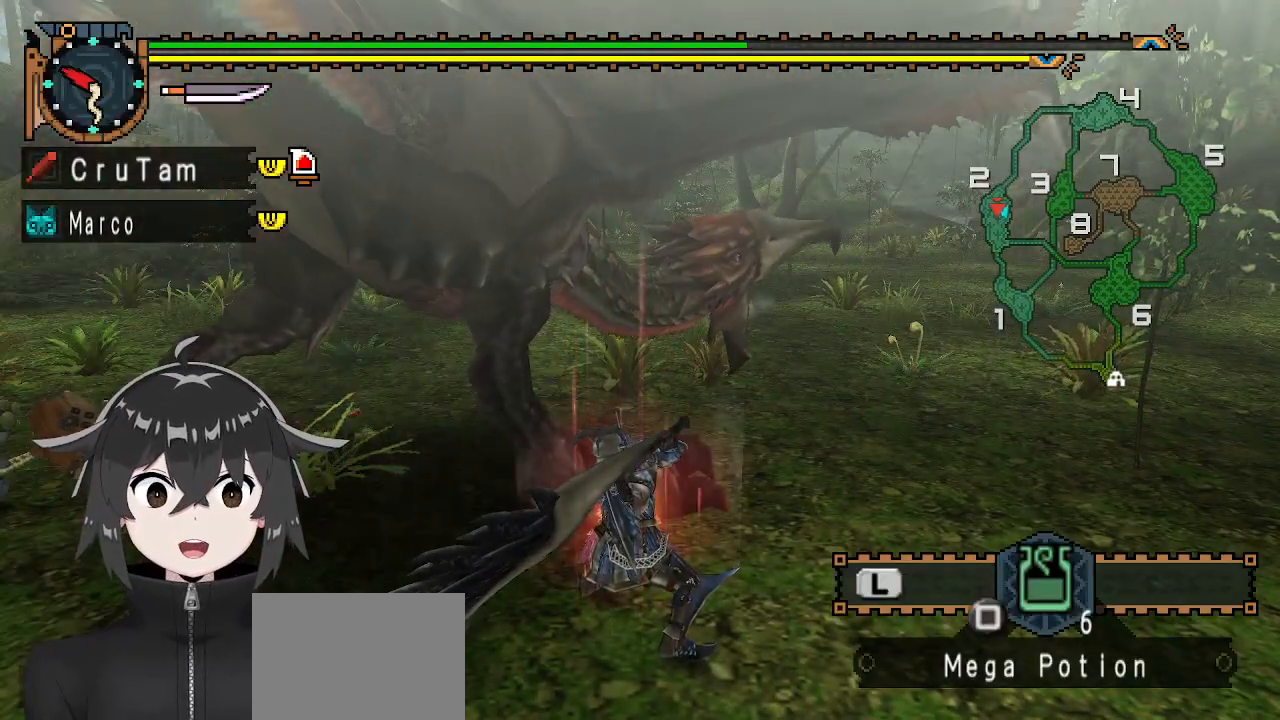
{"buttons": ["Y"], "left_stick": "left", "right_stick": "center", "events": []}
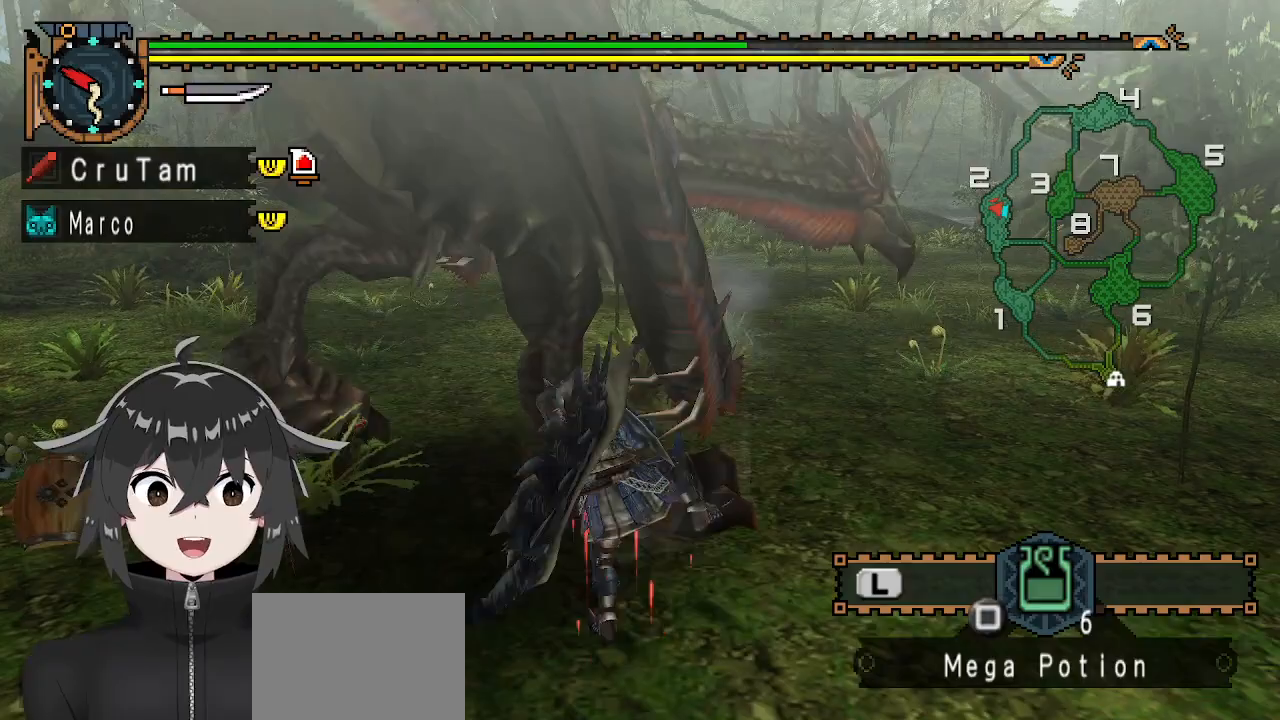
{"buttons": [], "left_stick": "up-right", "right_stick": "left", "events": [[33, "Y", "up"], [100, "left_stick", "center"], [333, "left_stick", "up-right"], [400, "right_stick", "left"]]}
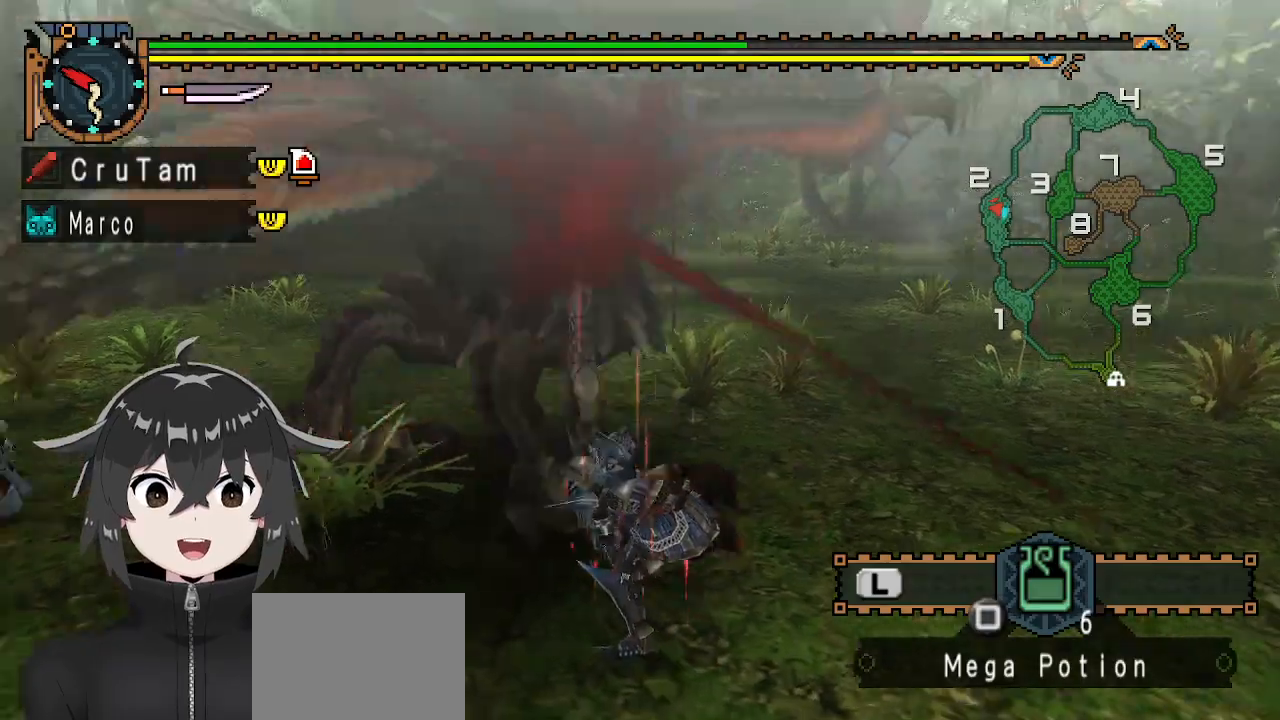
{"buttons": [], "left_stick": "right", "right_stick": "center", "events": [[67, "right_stick", "center"], [367, "left_stick", "right"], [400, "A", "down"], [467, "A", "up"]]}
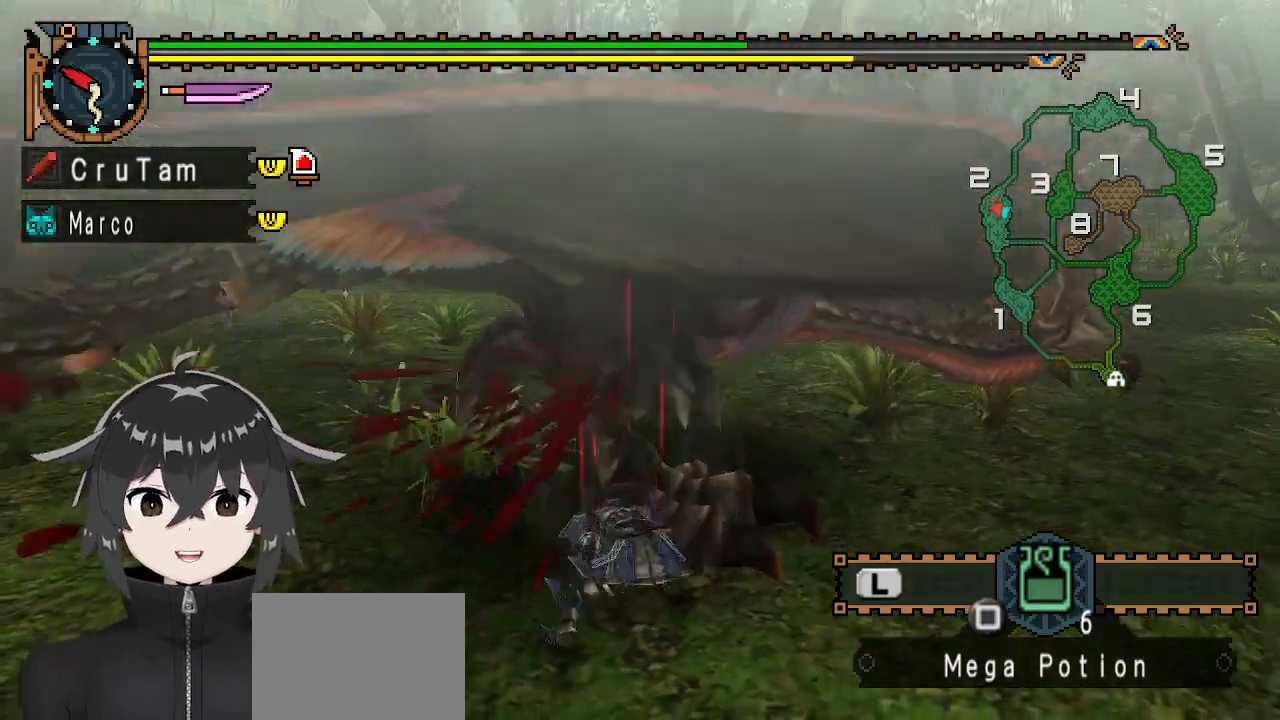
{"buttons": [], "left_stick": "center", "right_stick": "center", "events": [[33, "A", "down"], [133, "A", "up"], [133, "left_stick", "center"]]}
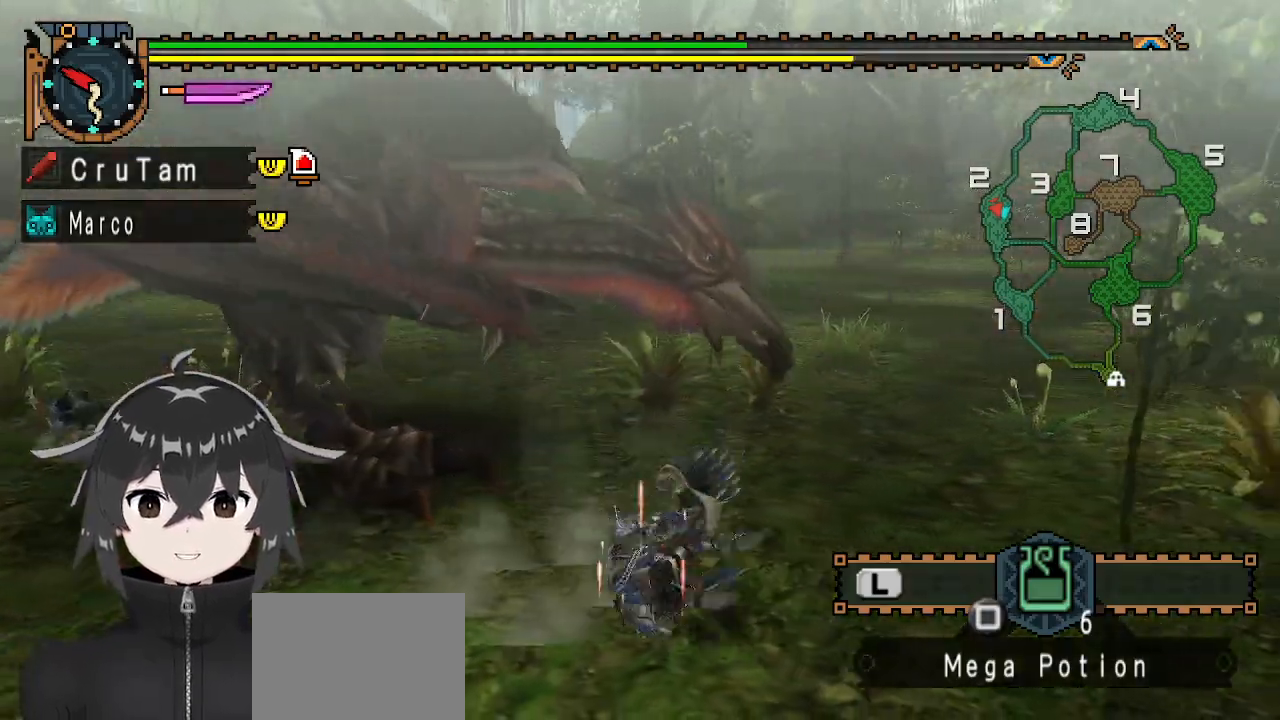
{"buttons": [], "left_stick": "up-right", "right_stick": "center", "events": [[200, "right_stick", "left"], [333, "right_stick", "center"], [400, "left_stick", "right"], [500, "left_stick", "up-right"]]}
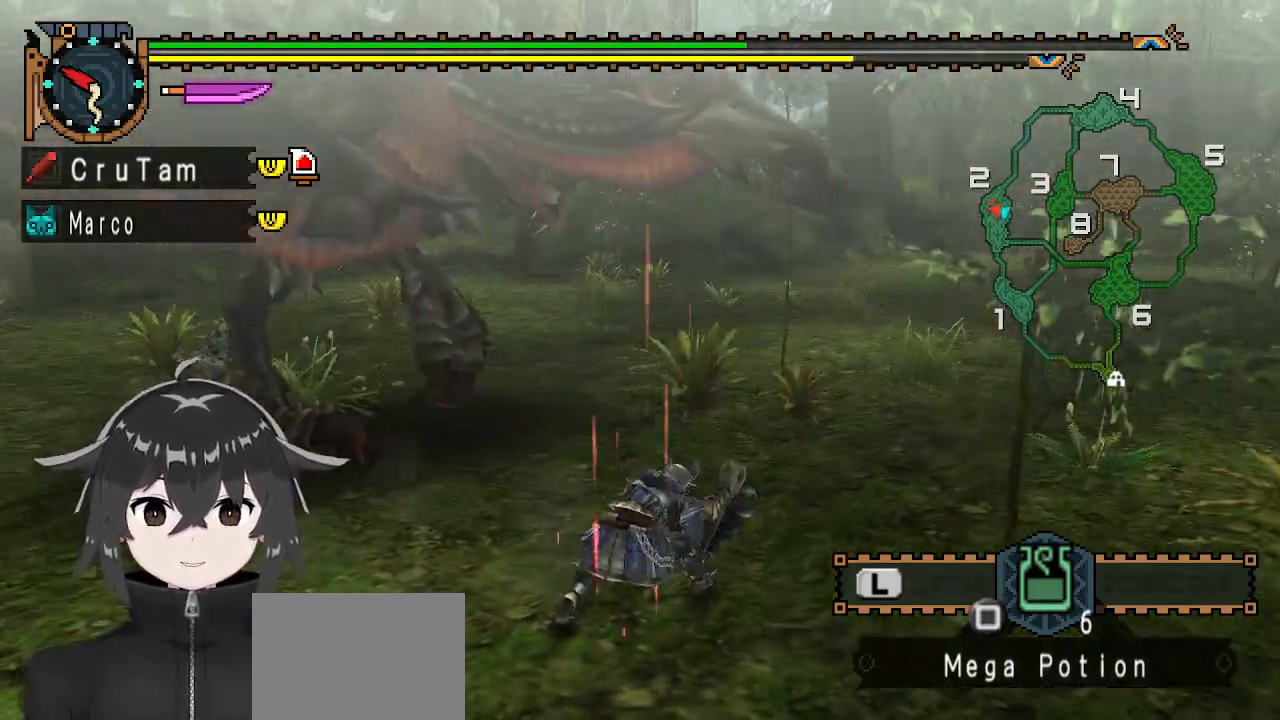
{"buttons": ["Y"], "left_stick": "up-right", "right_stick": "center", "events": [[433, "Y", "down"]]}
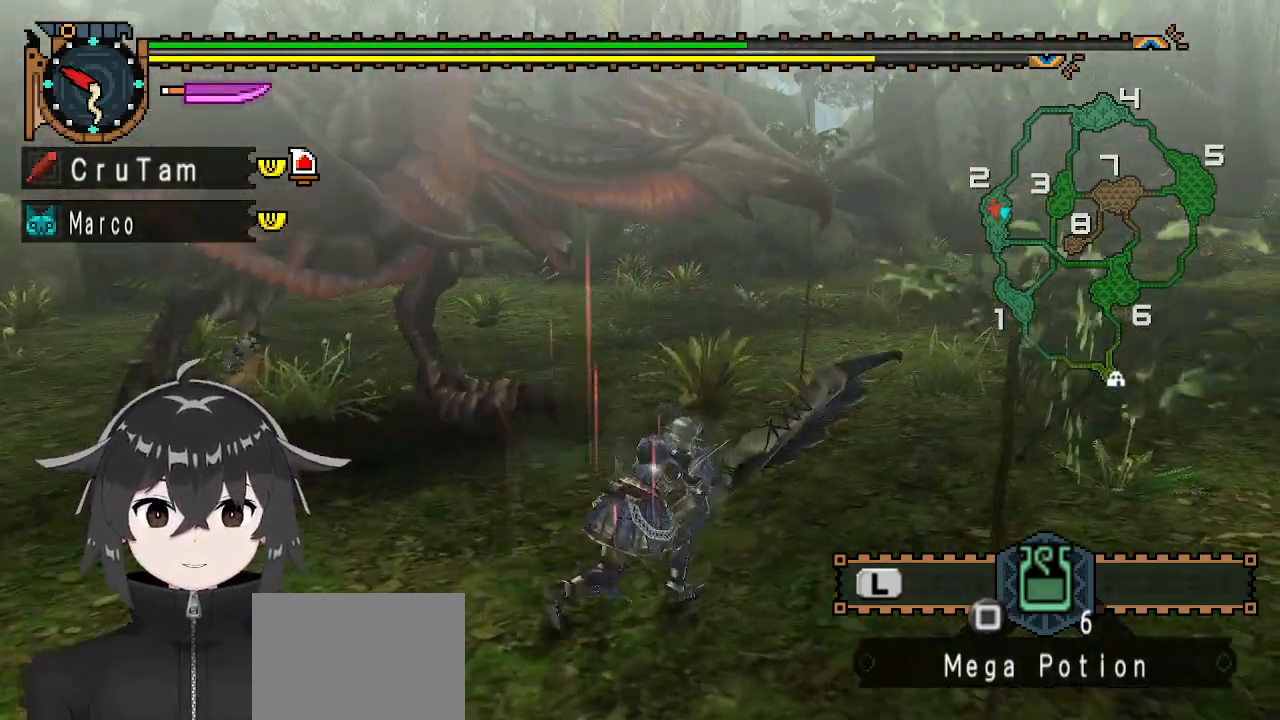
{"buttons": ["Y"], "left_stick": "center", "right_stick": "center", "events": [[100, "left_stick", "center"], [200, "right_stick", "right"], [367, "right_stick", "center"]]}
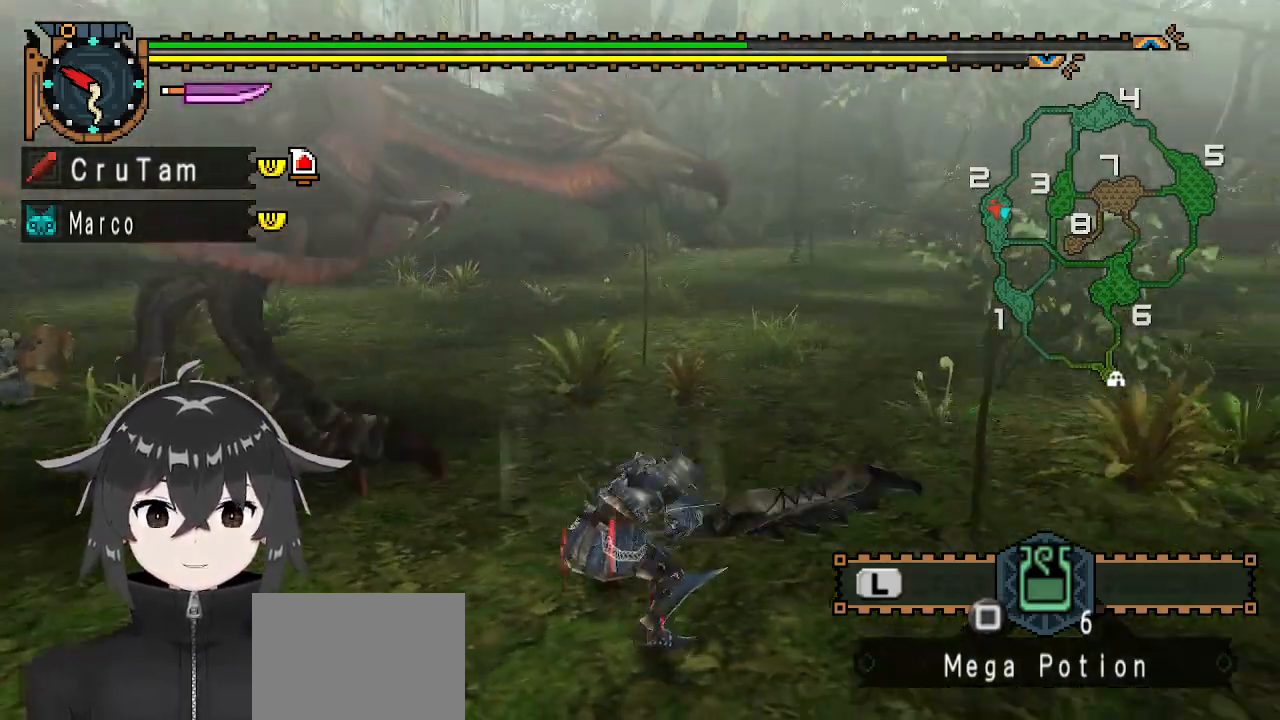
{"buttons": ["Y"], "left_stick": "center", "right_stick": "center", "events": []}
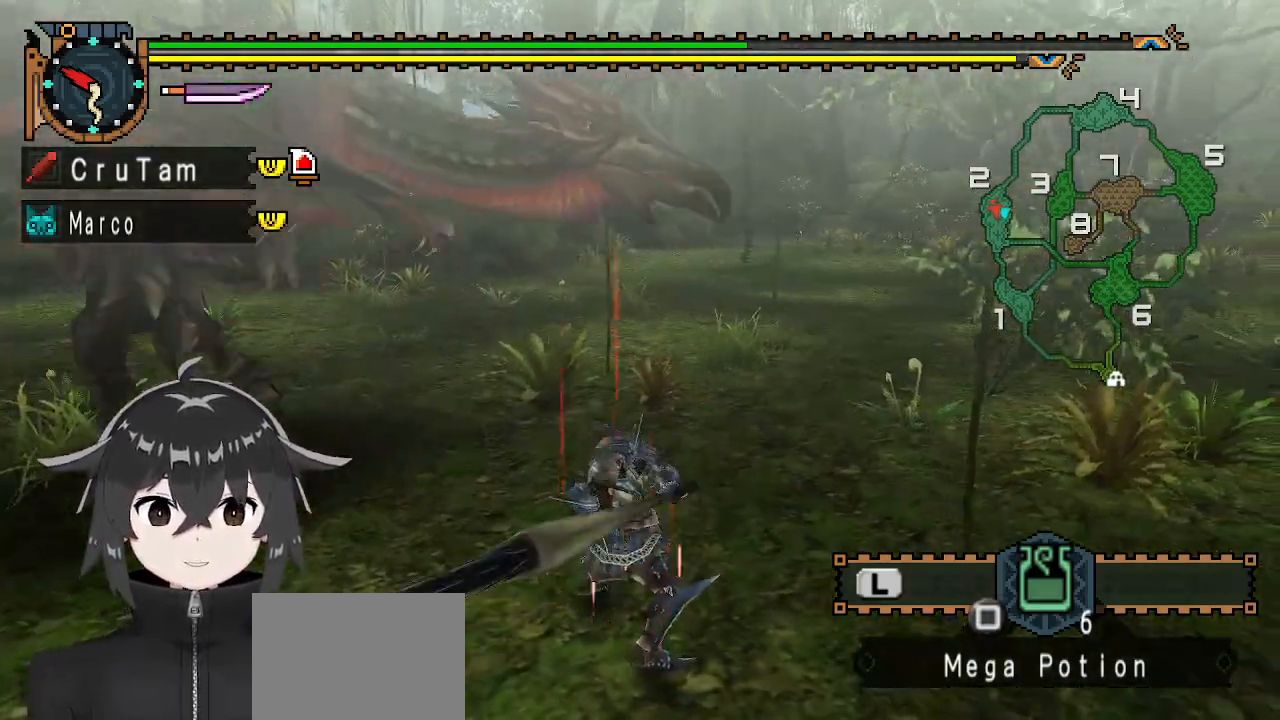
{"buttons": ["Y"], "left_stick": "center", "right_stick": "center", "events": [[67, "right_stick", "right"], [267, "right_stick", "center"]]}
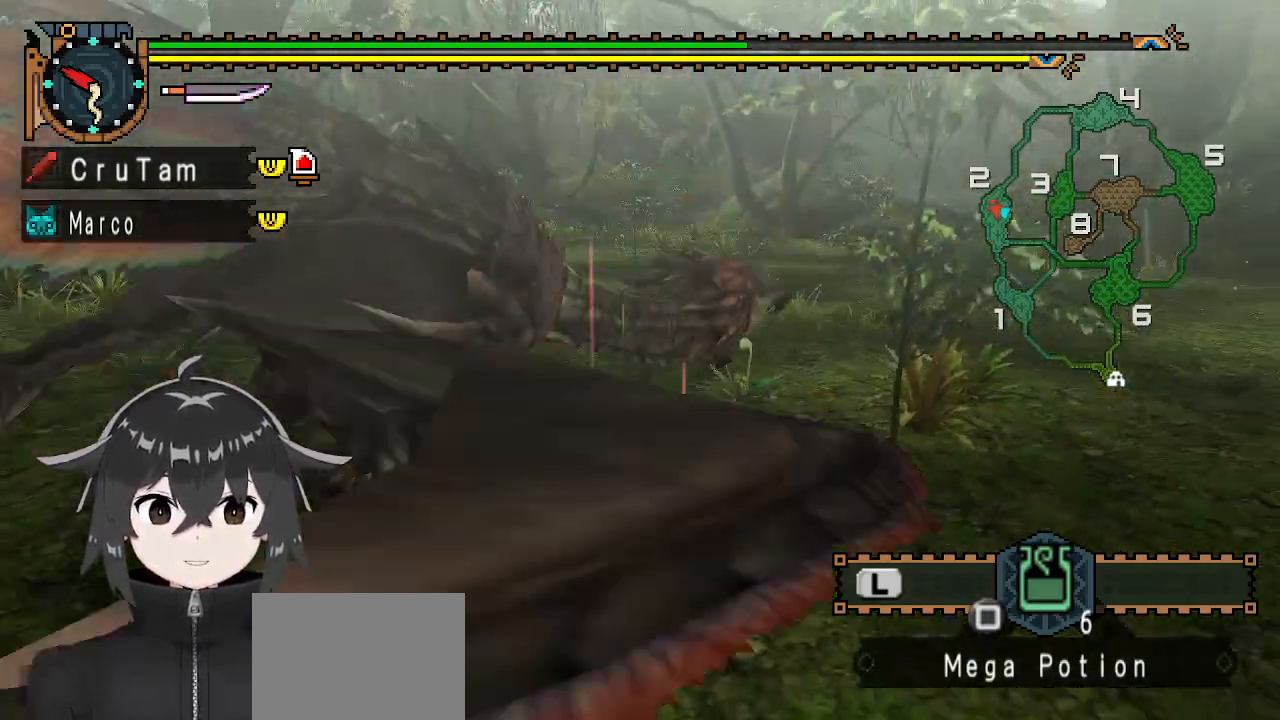
{"buttons": ["Y"], "left_stick": "up-right", "right_stick": "center", "events": [[100, "left_stick", "up-right"]]}
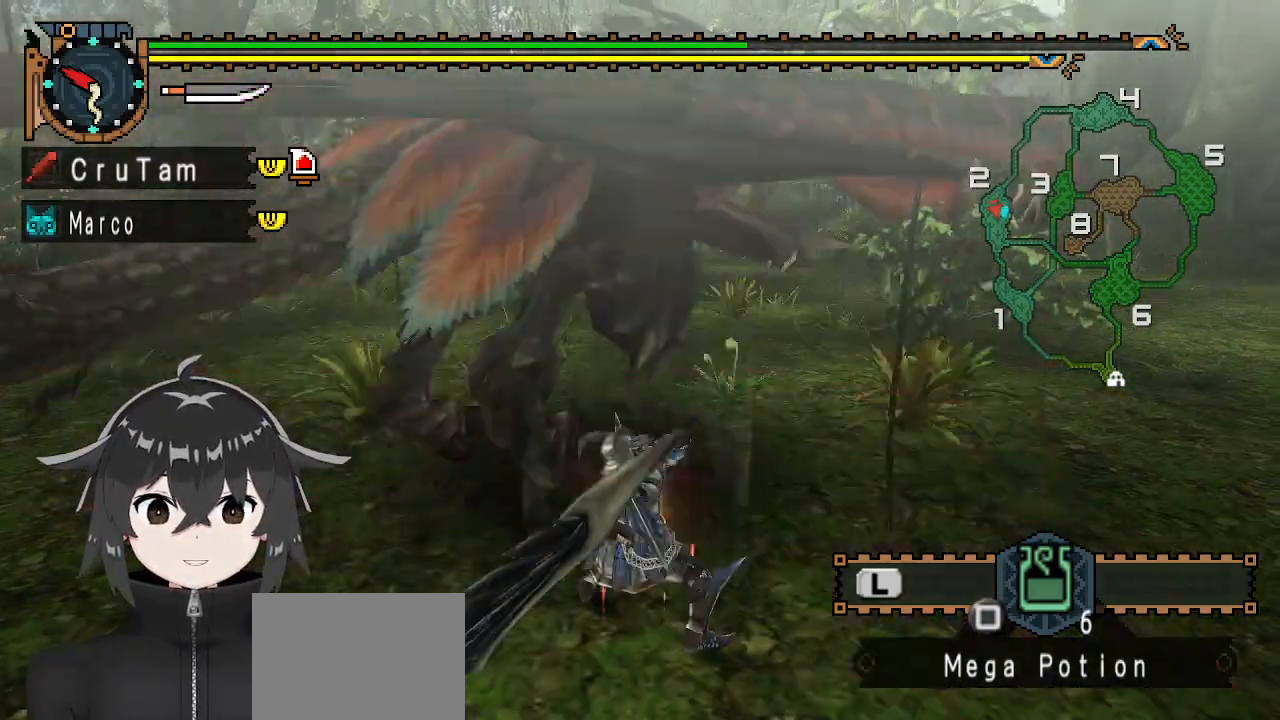
{"buttons": [], "left_stick": "up", "right_stick": "up-right", "events": [[333, "Y", "up"], [433, "right_stick", "up-right"], [500, "left_stick", "up"]]}